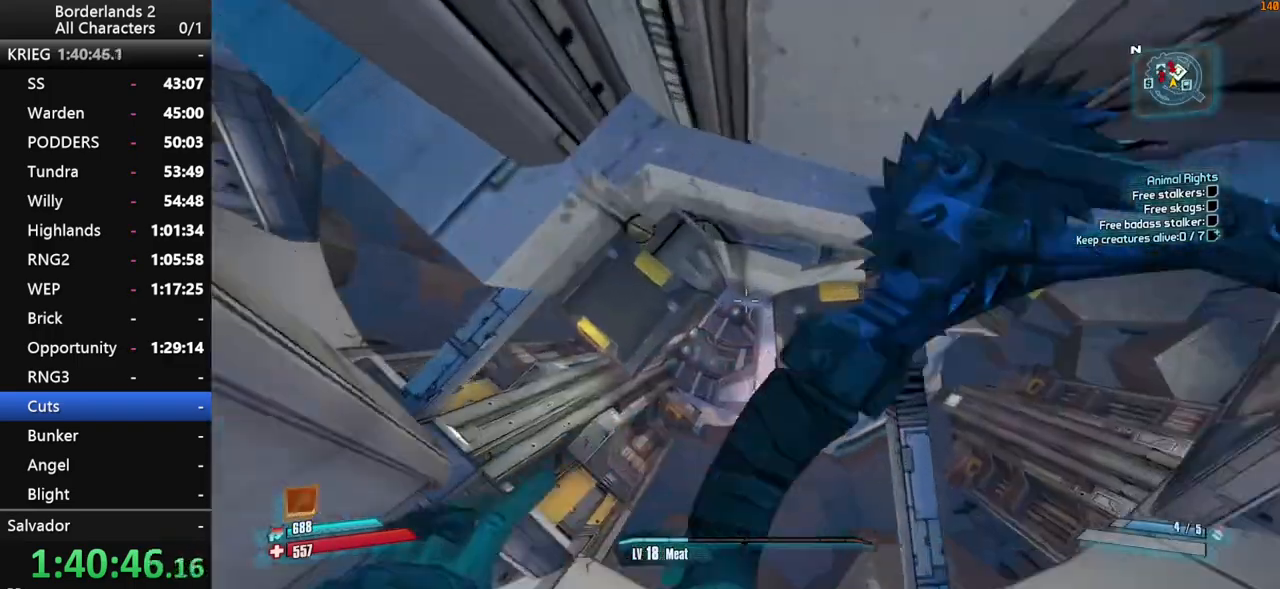
Gameplay with keyboard and mouse; each line is a JSON object with the keys and mouse buttons held at the frame after it. "events" lists presses ("down") and releases ("up") of "1", "2", "3", "4", "a", "b", "c", "ctrl", "d", "down", "e", "end", "escape", "f", "g", "left", "q", "r", "return", "right", "s", "shift", "space", "t", "tab", "up", "v", "w", "x", "y", "z", "mouse_left", "mouse_middle", "mouse_right", "mouse_wheel_up" and "mouse_wheel_down" between this image and that frame as [ms after this image, input, new state], when the widget could be followed in between. "mouse_left", "mouse_middle", "mouse_right", "mouse_wheel_up", "mouse_wheel_down" = the "left", "middle", "right", "wheel_up", "wheel_down" buttons of the "mouse" list. No other keys are recorded. "mouse_move" is the direction in which the mouse moves at that frame (one of eight, or "still"), when it could be read.
{"keys": ["a", "w"], "mouse": [], "mouse_move": "up-left", "events": [[284, "w", "down"], [467, "a", "down"]]}
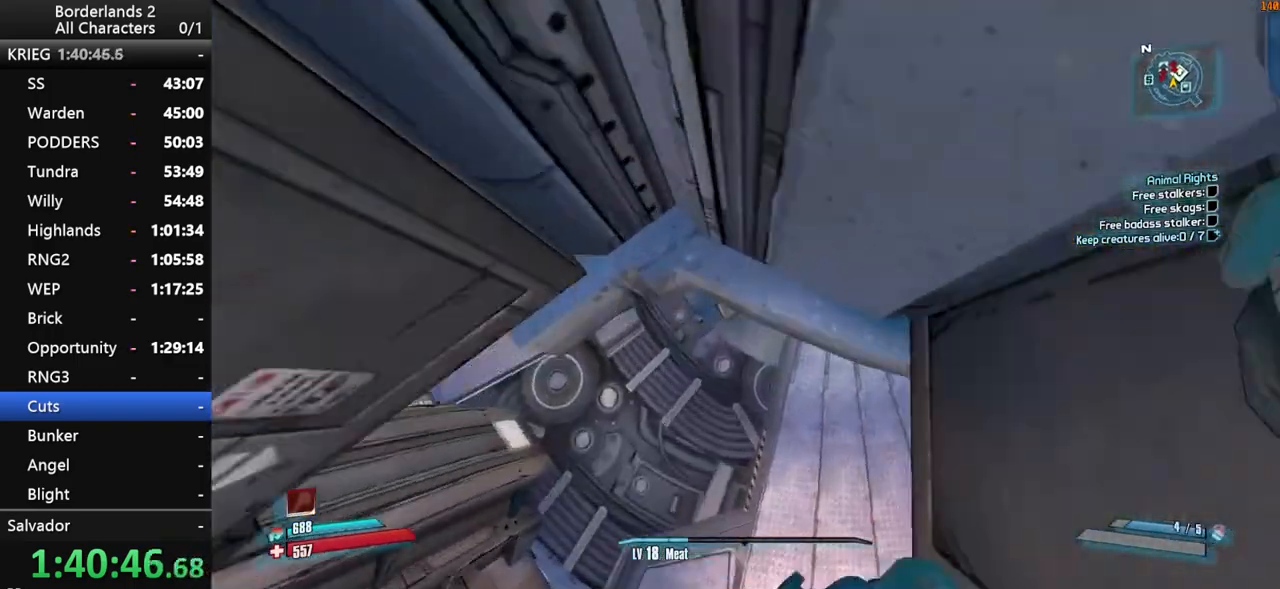
{"keys": [], "mouse": [], "mouse_move": "down", "events": [[350, "a", "up"], [350, "shift", "down"], [400, "w", "up"], [434, "shift", "up"]]}
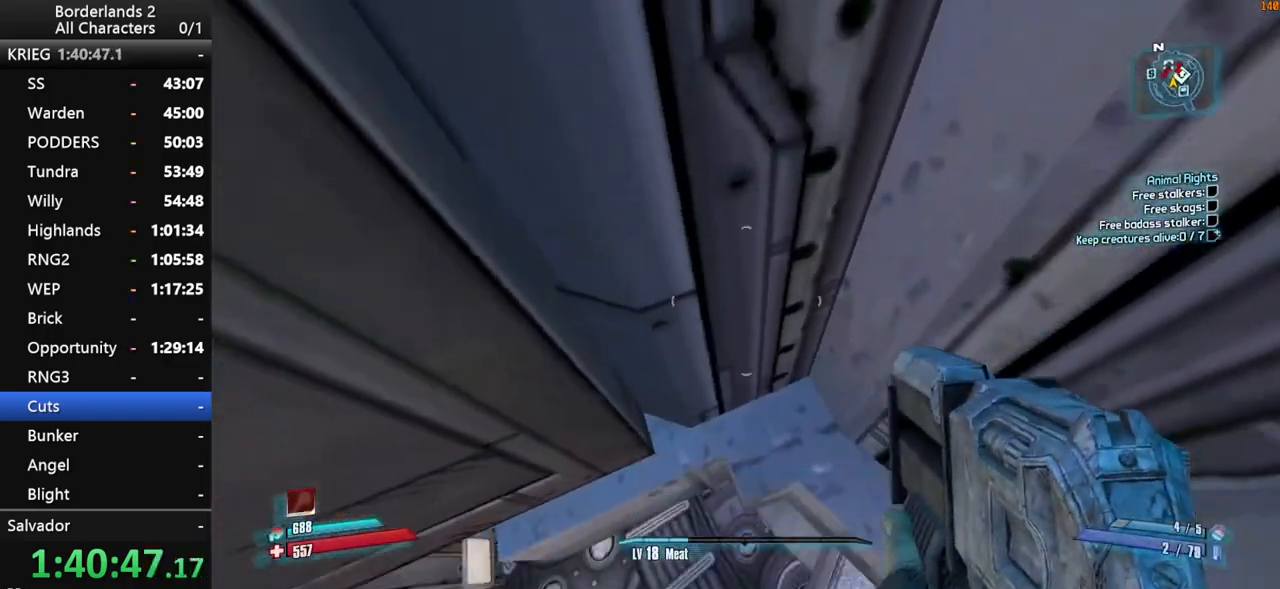
{"keys": [], "mouse": [], "mouse_move": "still", "events": [[34, "s", "down"], [167, "s", "up"]]}
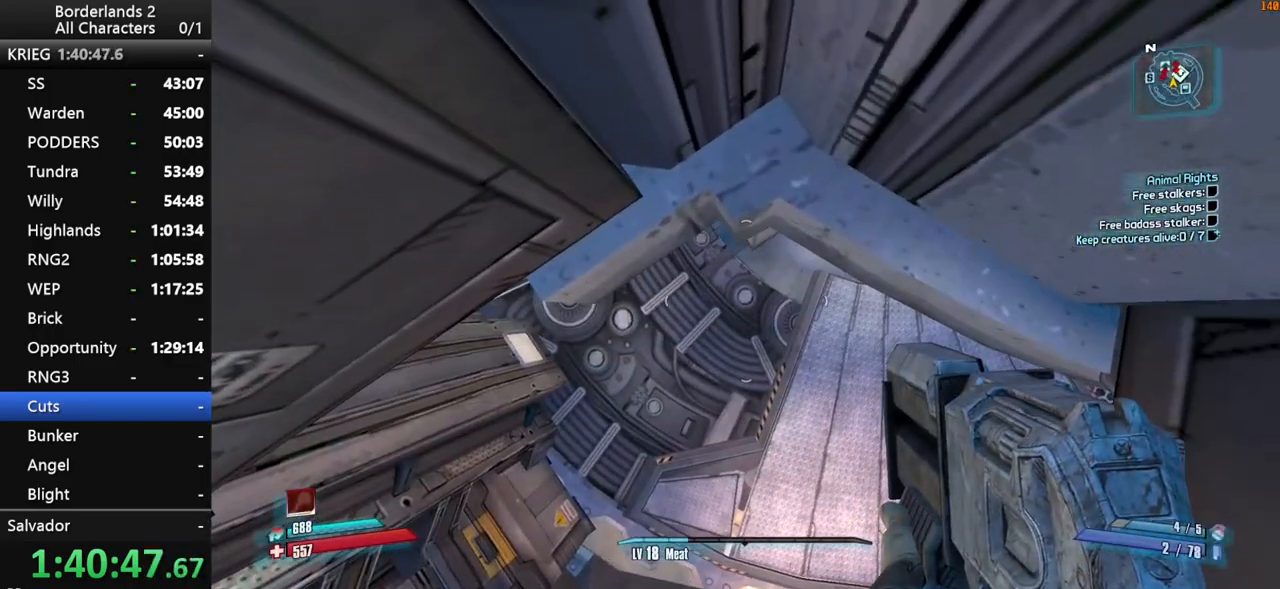
{"keys": ["w"], "mouse": [], "mouse_move": "up", "events": [[150, "s", "down"], [284, "s", "up"], [417, "w", "down"]]}
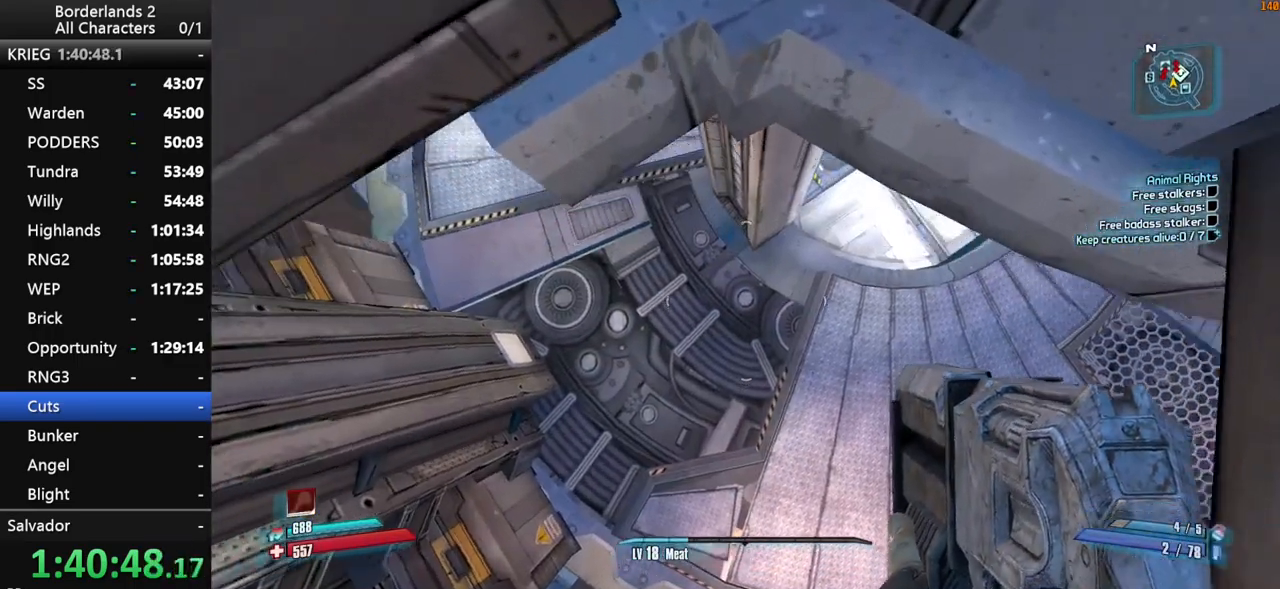
{"keys": ["w"], "mouse": [], "mouse_move": "up", "events": []}
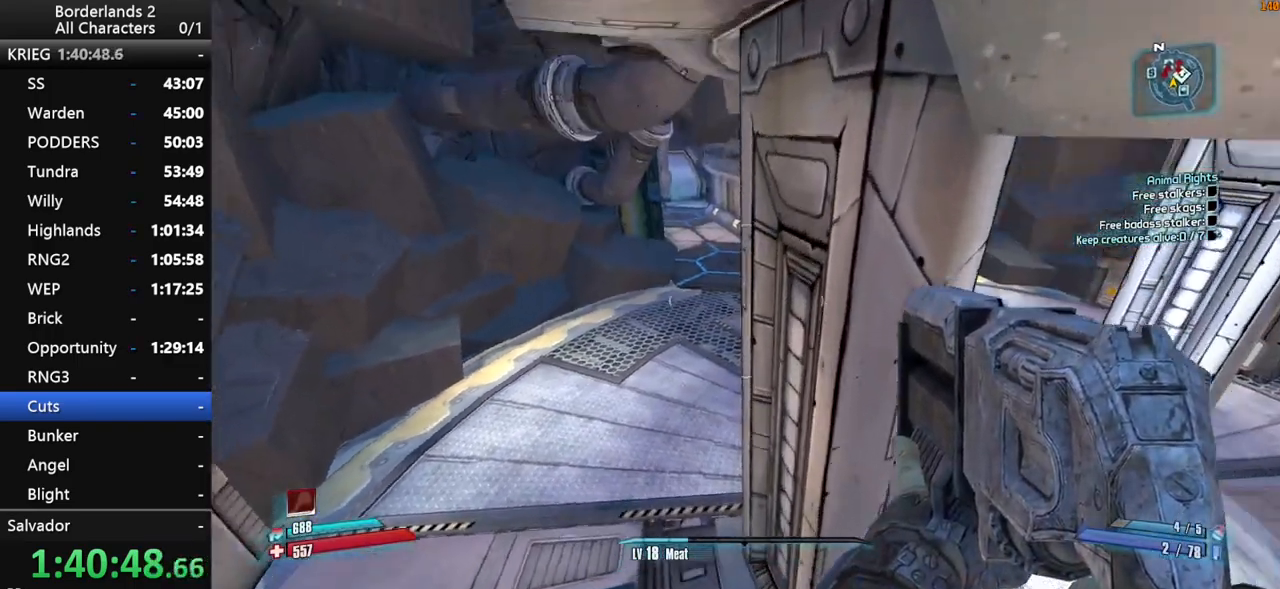
{"keys": ["shift", "w"], "mouse": [], "mouse_move": "up", "events": [[317, "shift", "down"], [450, "shift", "up"], [500, "shift", "down"]]}
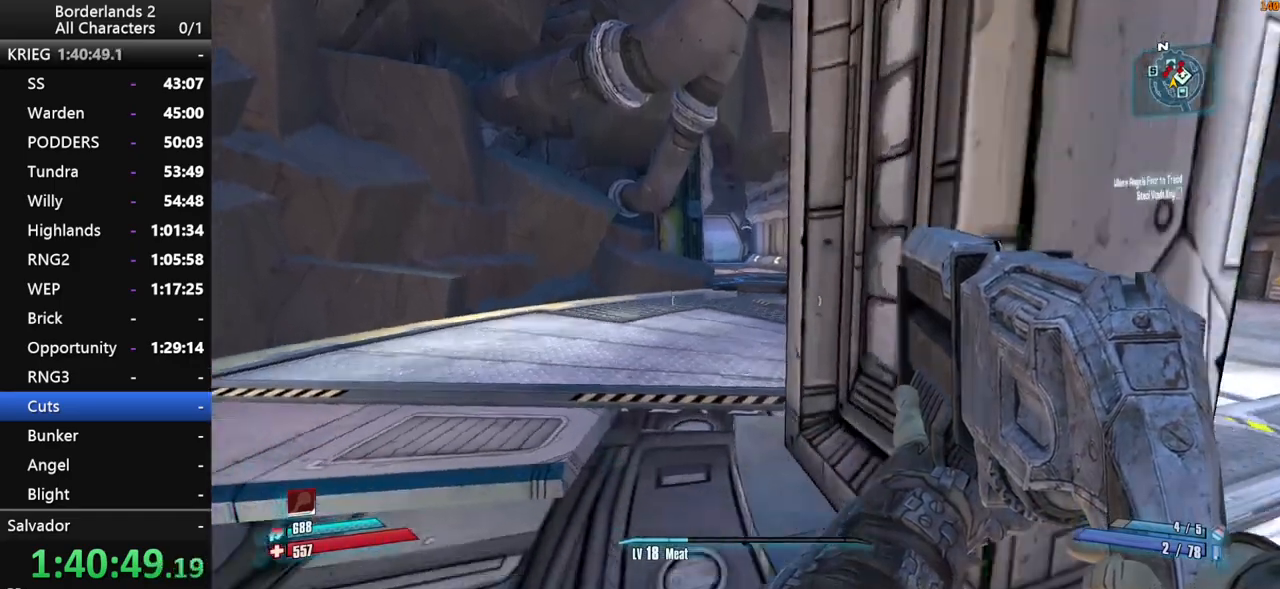
{"keys": ["w"], "mouse": [], "mouse_move": "still", "events": [[100, "shift", "up"], [184, "shift", "down"], [284, "shift", "up"], [334, "a", "down"], [467, "a", "up"]]}
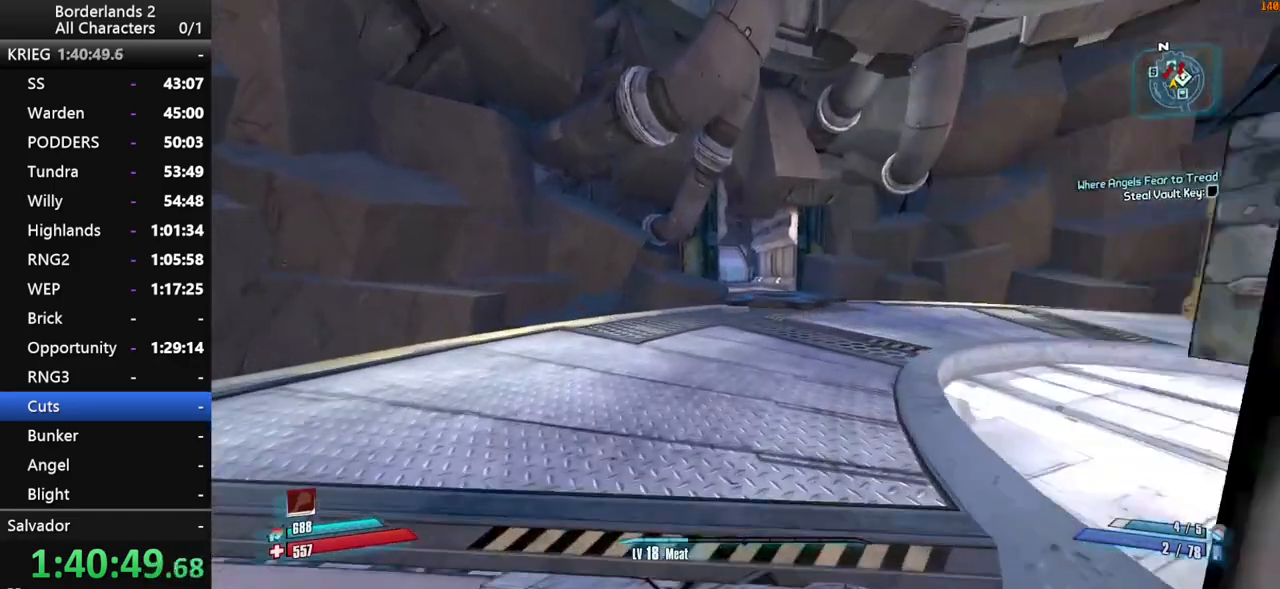
{"keys": ["w"], "mouse": [], "mouse_move": "still", "events": [[400, "space", "down"], [484, "space", "up"]]}
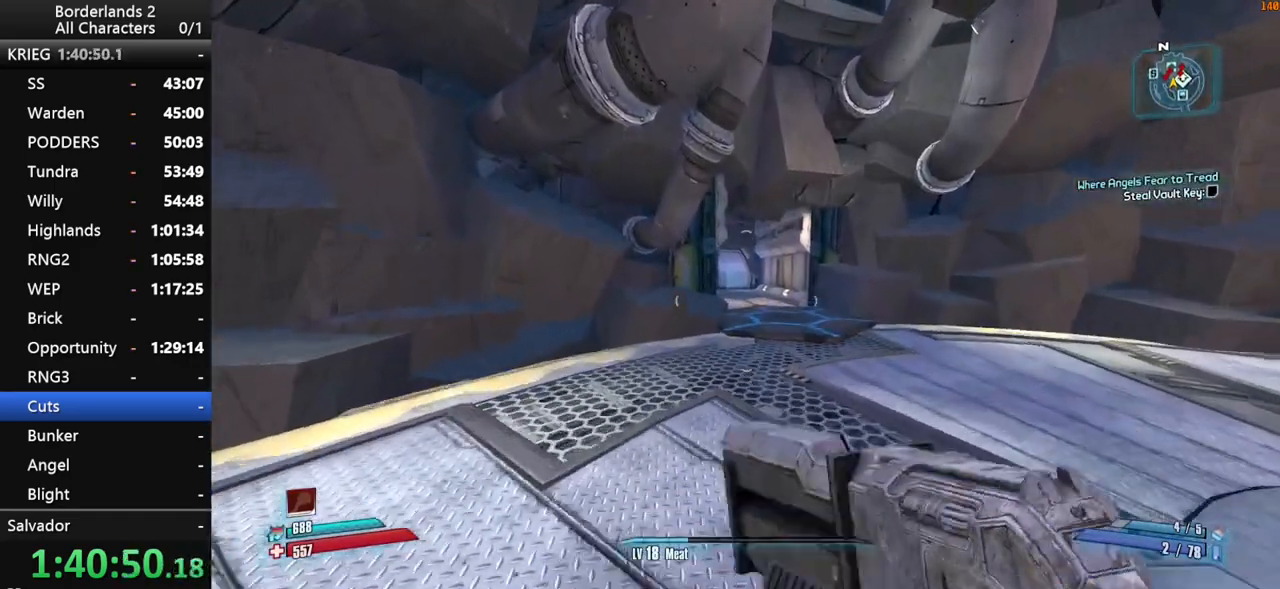
{"keys": ["d", "space", "w"], "mouse": [], "mouse_move": "still", "events": [[34, "space", "down"], [317, "d", "down"]]}
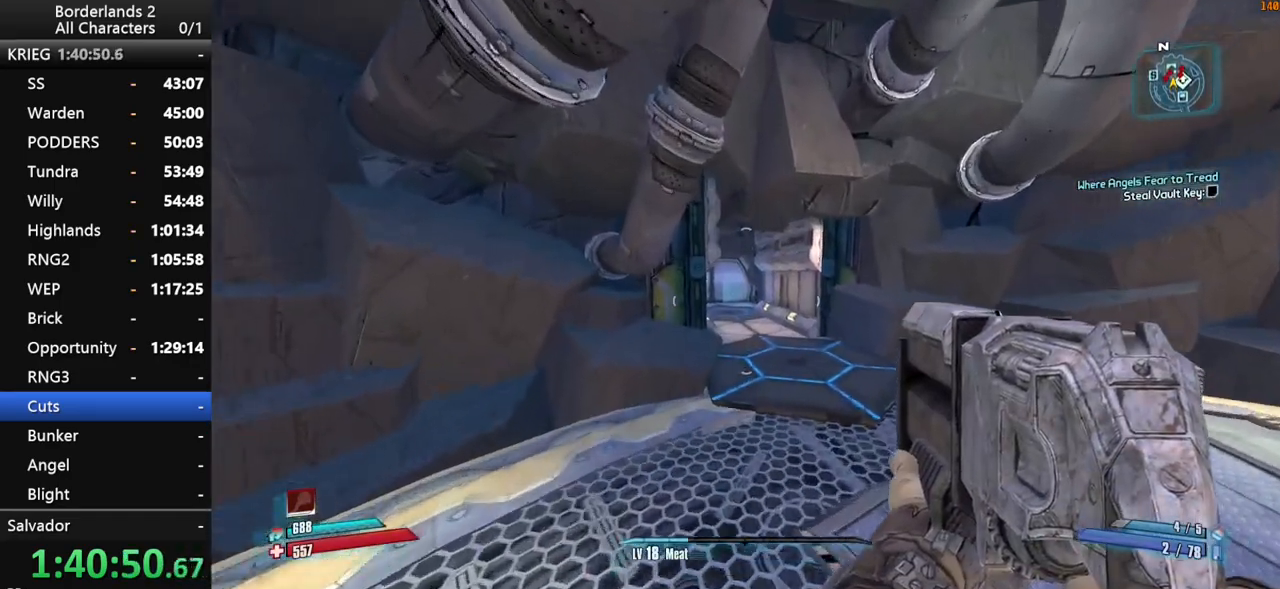
{"keys": ["w"], "mouse": [], "mouse_move": "still", "events": [[100, "d", "up"], [134, "space", "up"]]}
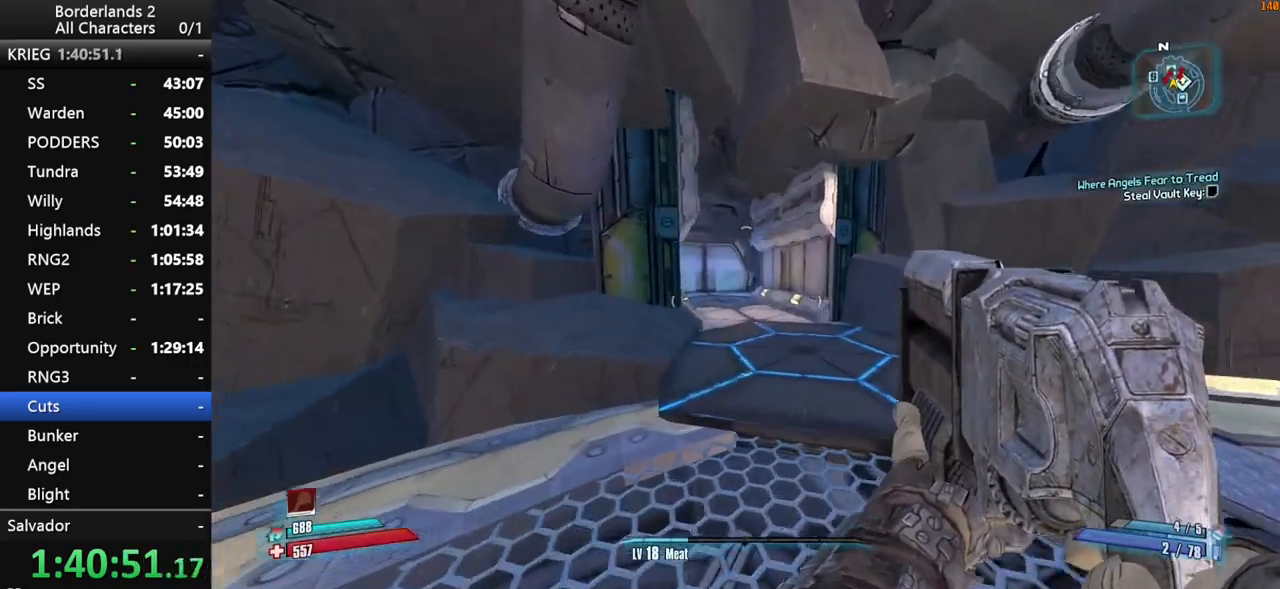
{"keys": ["space", "w"], "mouse": [], "mouse_move": "left", "events": [[434, "space", "down"]]}
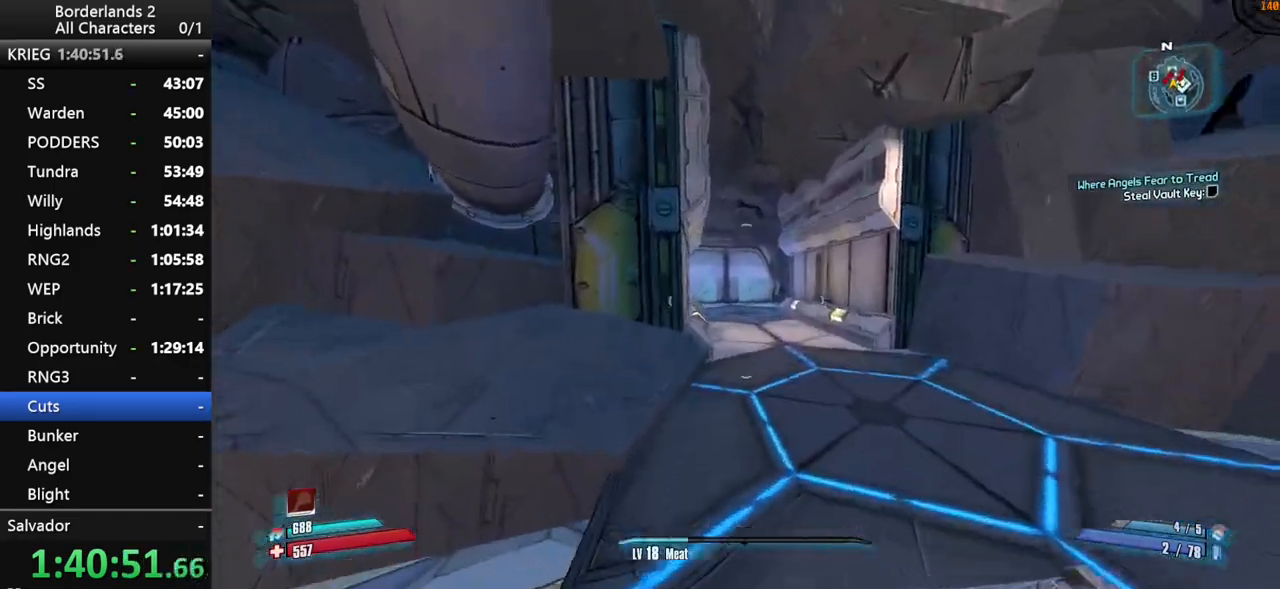
{"keys": ["d", "w"], "mouse": [], "mouse_move": "still", "events": [[317, "d", "down"], [317, "space", "up"]]}
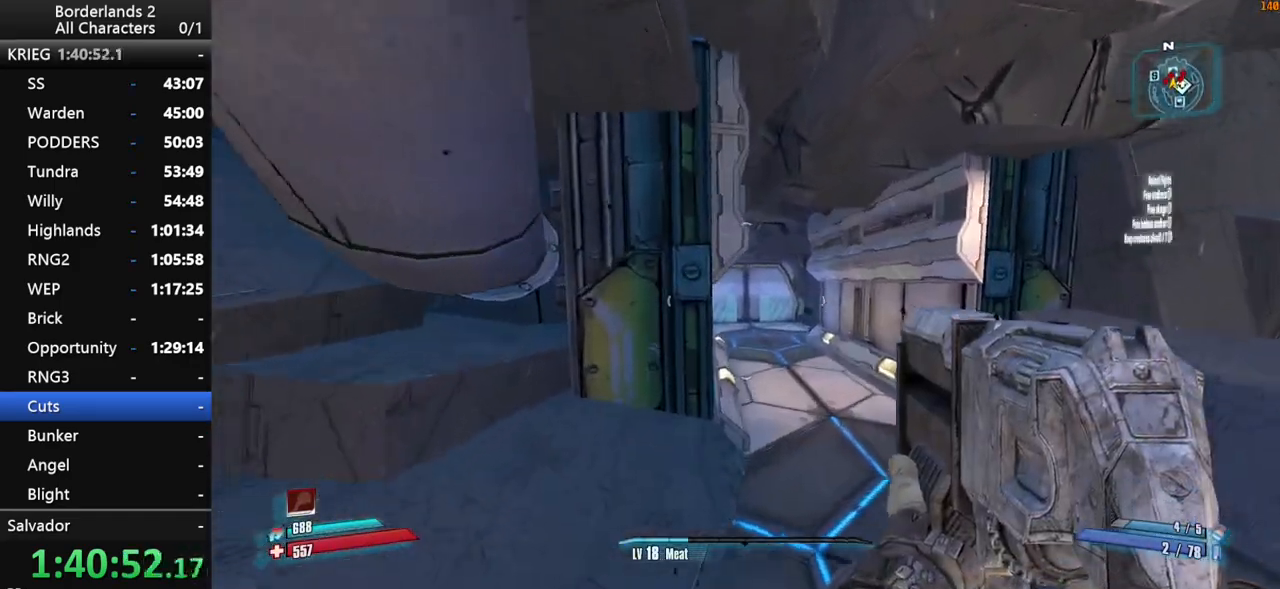
{"keys": ["d", "shift", "w"], "mouse": [], "mouse_move": "still", "events": [[417, "shift", "down"]]}
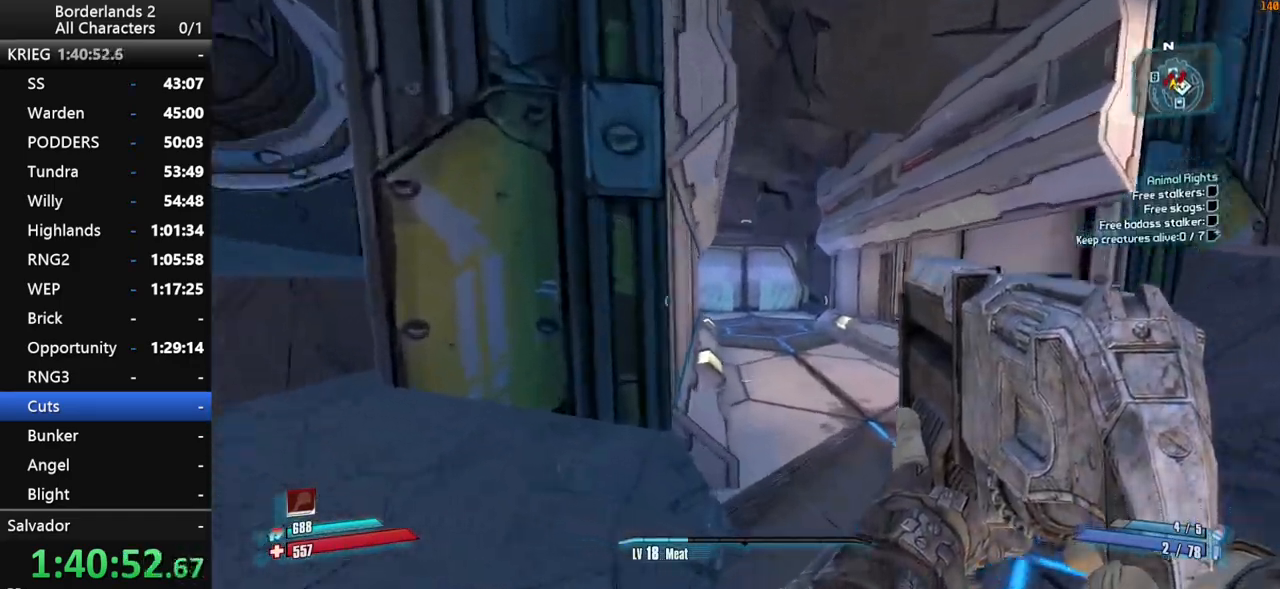
{"keys": ["w"], "mouse": [], "mouse_move": "still", "events": [[17, "d", "up"], [250, "d", "down"], [300, "shift", "up"], [400, "d", "up"]]}
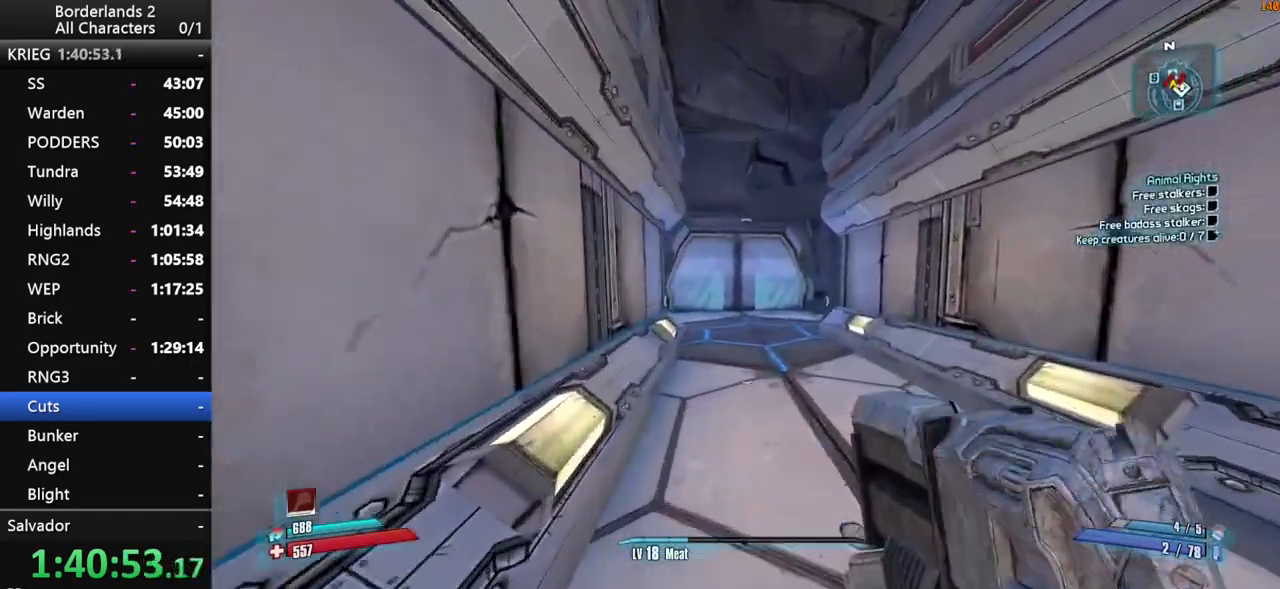
{"keys": ["shift", "w"], "mouse": [], "mouse_move": "still", "events": [[134, "shift", "down"]]}
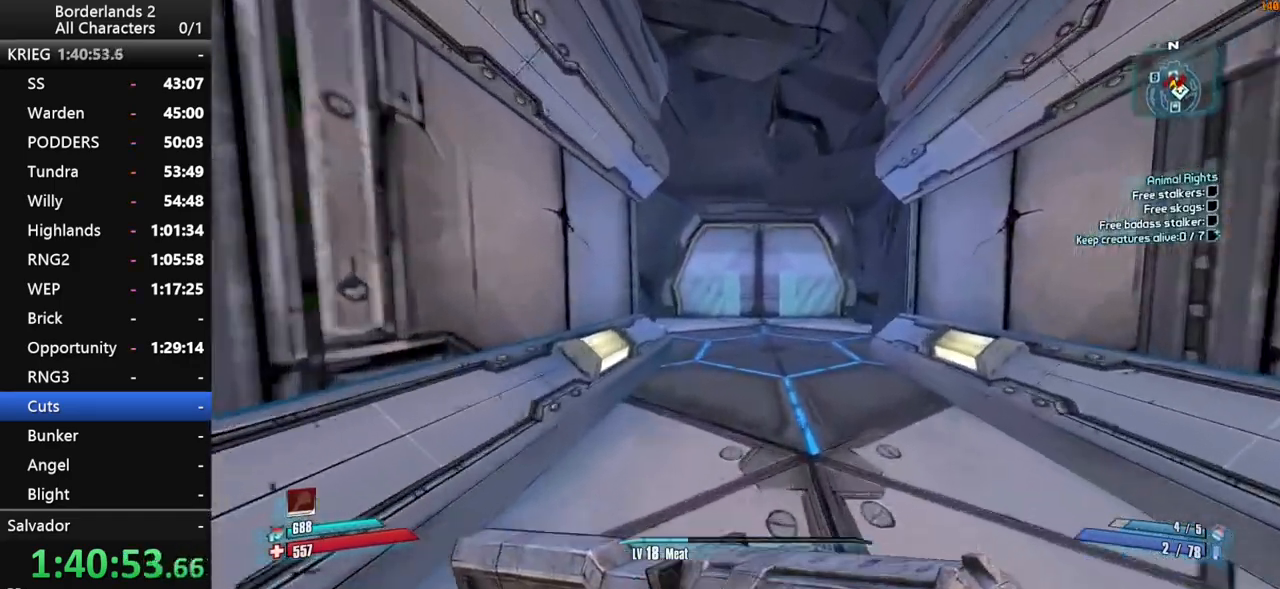
{"keys": ["d", "shift", "space", "w"], "mouse": [], "mouse_move": "still", "events": [[184, "space", "down"], [334, "d", "down"]]}
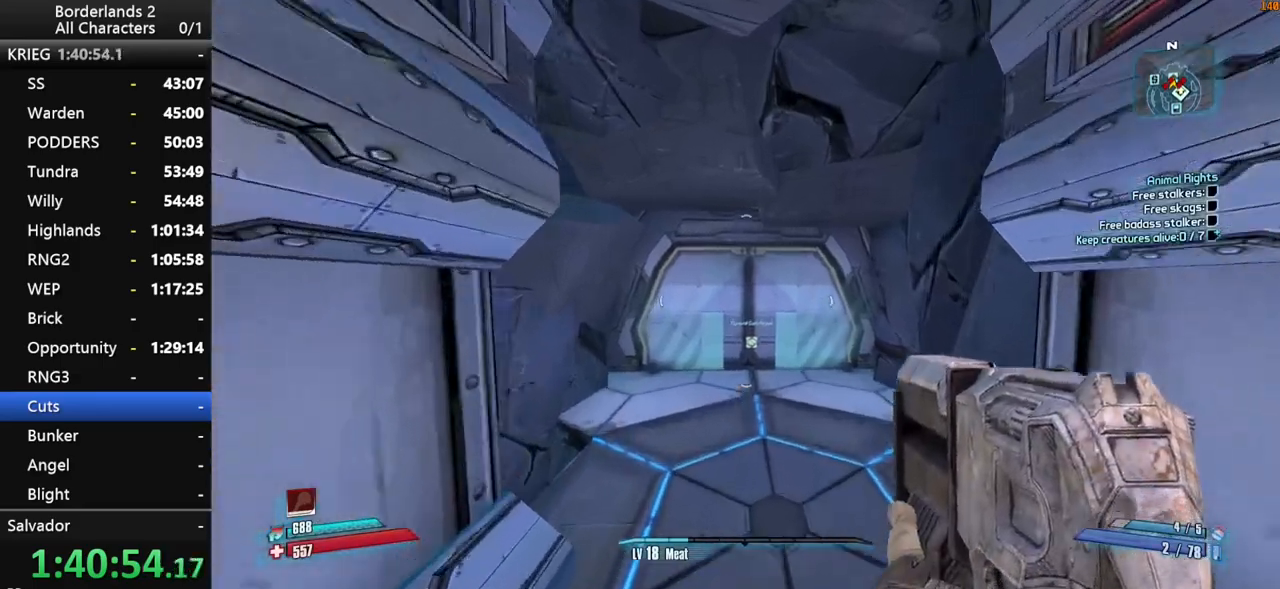
{"keys": ["a", "w"], "mouse": [], "mouse_move": "still", "events": [[117, "d", "up"], [150, "space", "up"], [250, "shift", "up"], [300, "a", "down"]]}
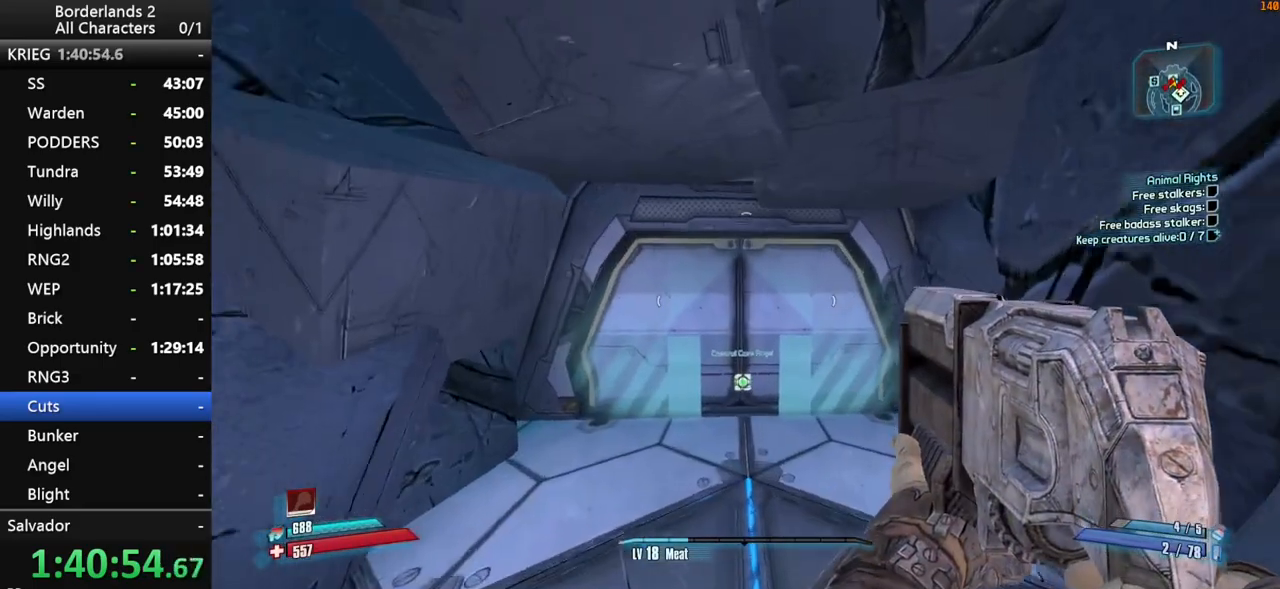
{"keys": ["w"], "mouse": [], "mouse_move": "up", "events": [[84, "a", "up"], [450, "e", "down"], [500, "e", "up"]]}
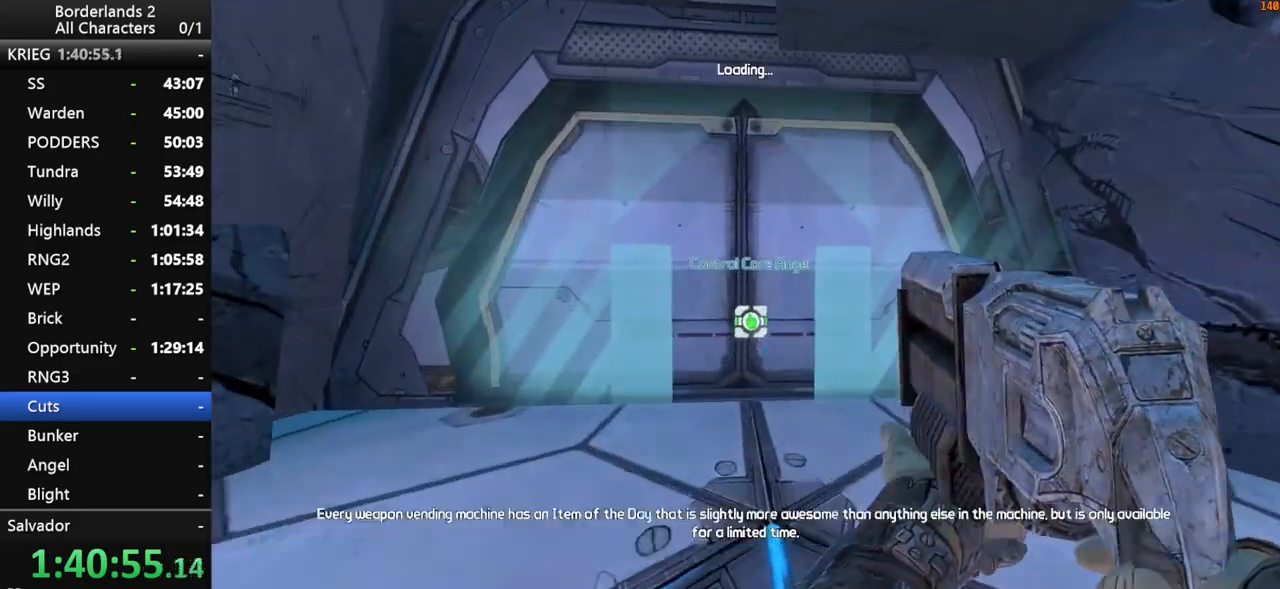
{"keys": [], "mouse": [], "mouse_move": "still", "events": [[150, "e", "down"], [234, "e", "up"], [284, "w", "up"]]}
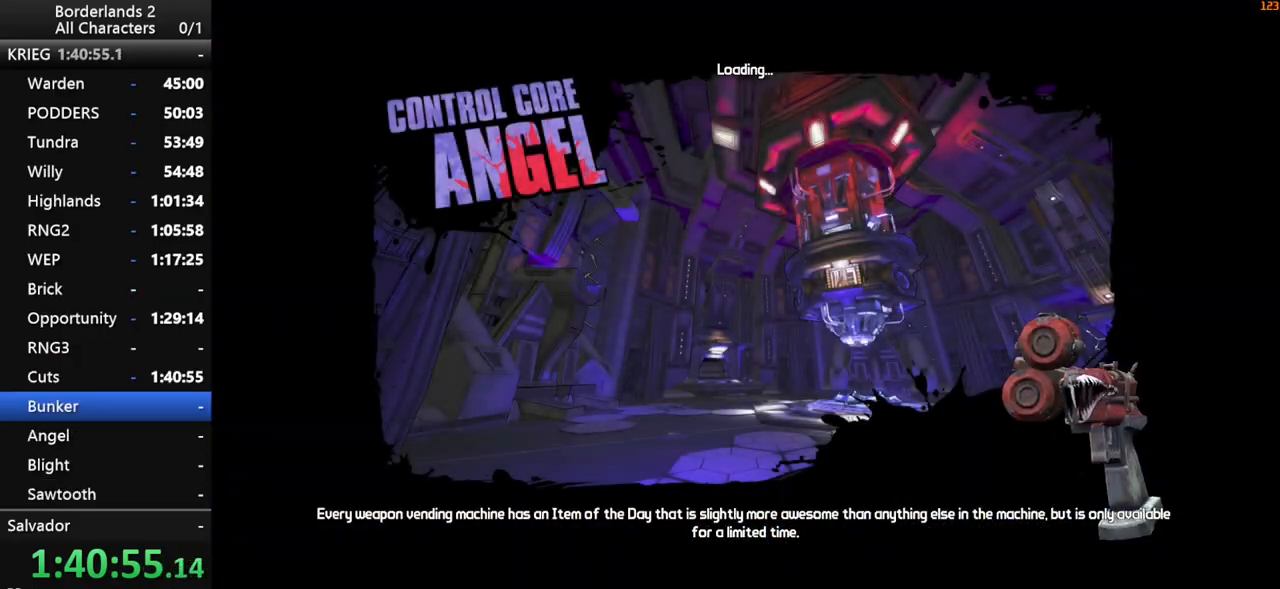
{"keys": [], "mouse": [], "mouse_move": "still", "events": []}
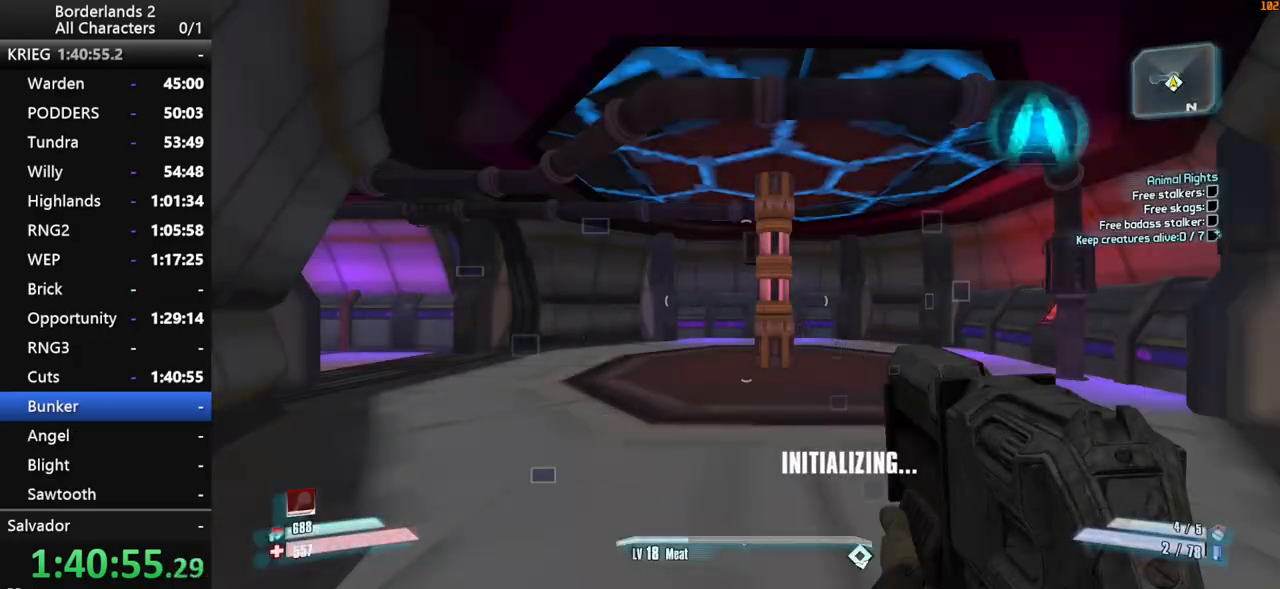
{"keys": ["a"], "mouse": [], "mouse_move": "still", "events": [[450, "a", "down"]]}
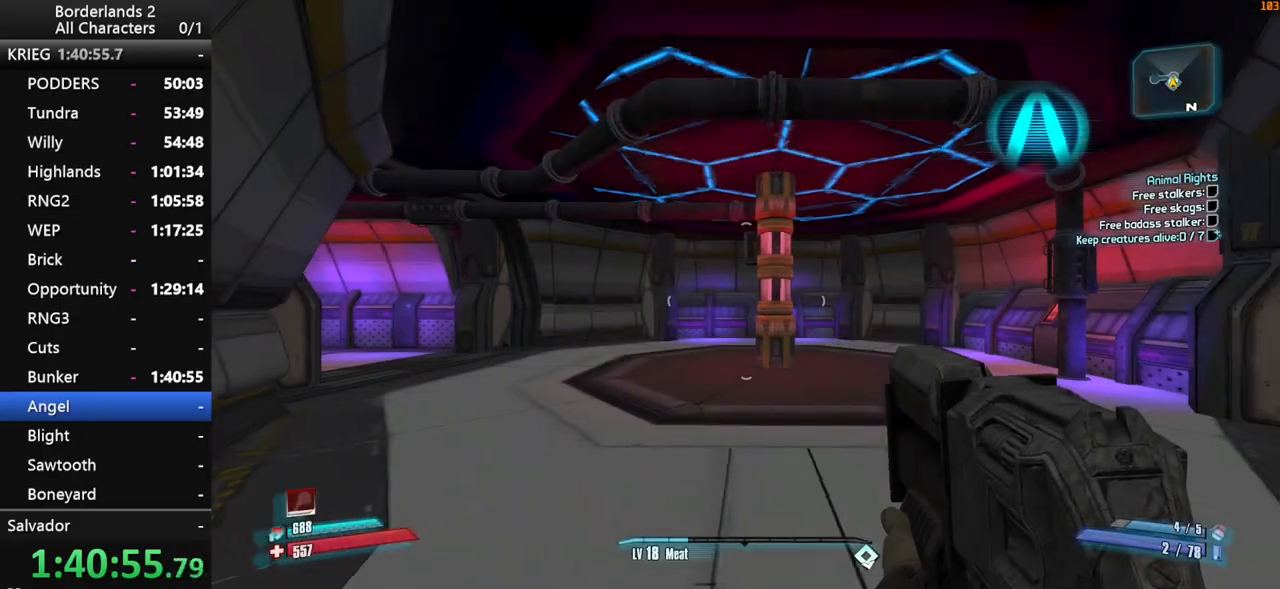
{"keys": ["shift", "w"], "mouse": [], "mouse_move": "down-left", "events": [[50, "w", "down"], [334, "a", "up"], [384, "shift", "down"], [417, "shift", "up"], [467, "shift", "down"]]}
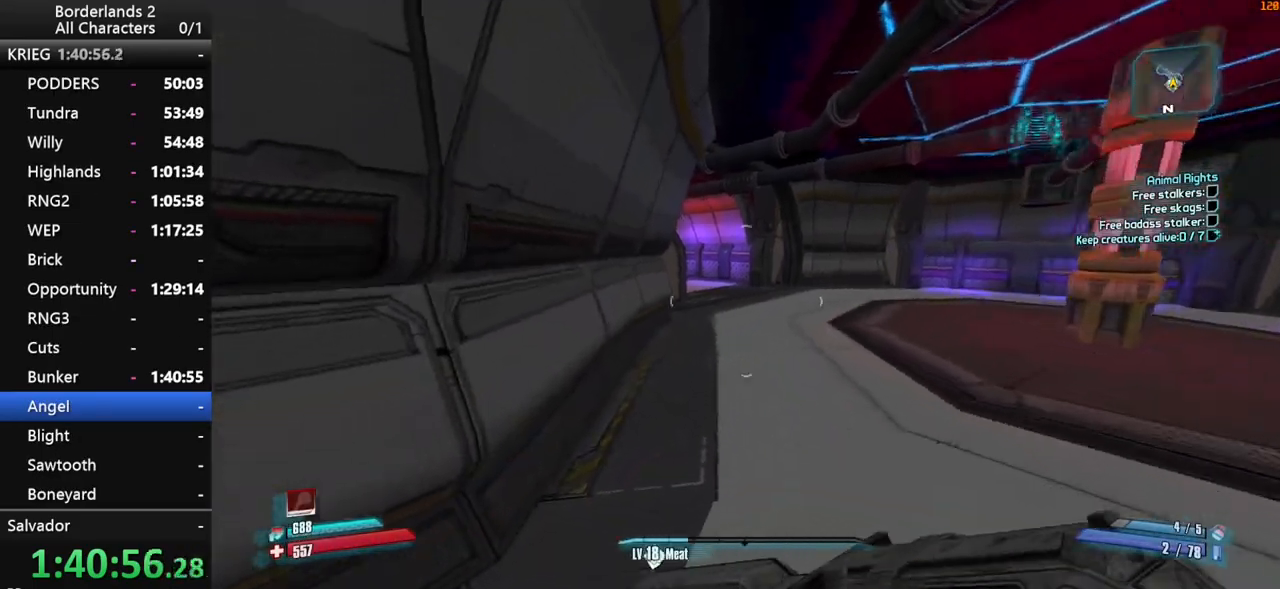
{"keys": ["shift", "space", "w"], "mouse": [], "mouse_move": "still", "events": [[17, "space", "down"], [117, "space", "up"], [200, "shift", "up"], [200, "space", "down"], [484, "shift", "down"]]}
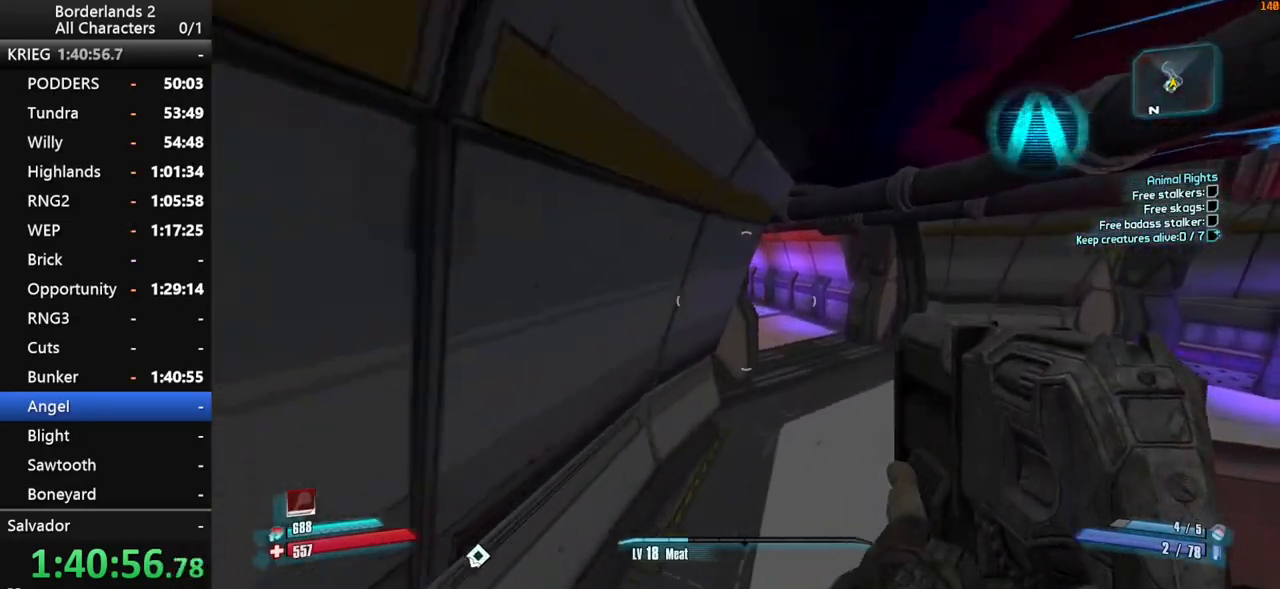
{"keys": ["shift", "w"], "mouse": [], "mouse_move": "still", "events": [[34, "space", "up"]]}
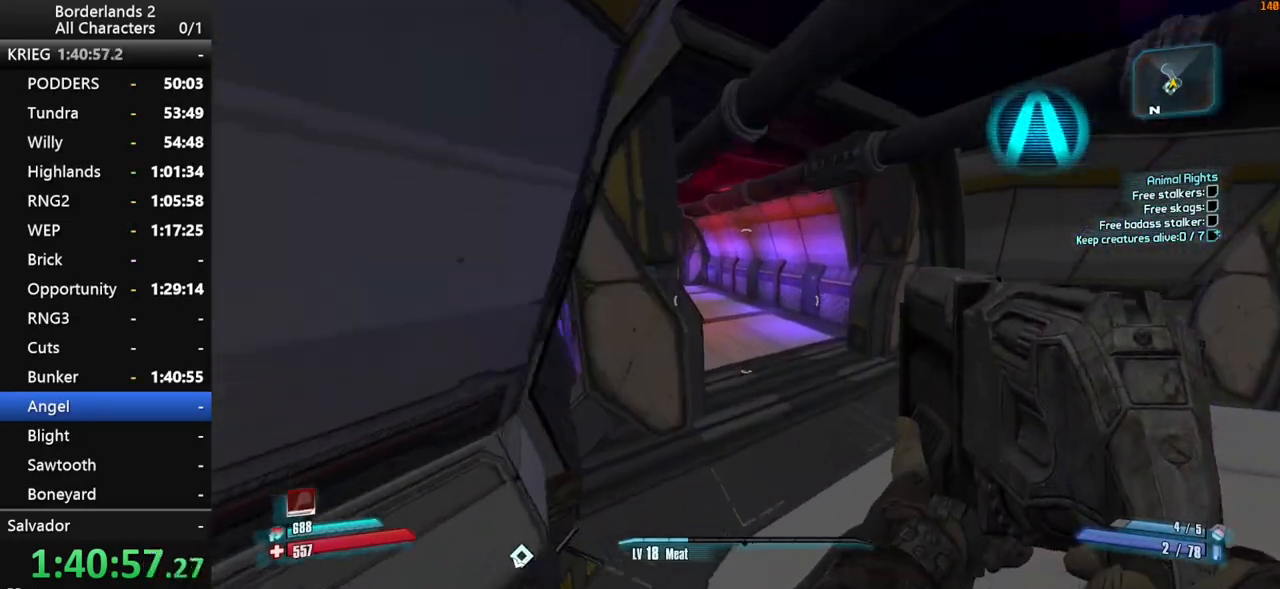
{"keys": ["w"], "mouse": [], "mouse_move": "left", "events": [[284, "shift", "up"], [384, "d", "down"], [417, "d", "up"]]}
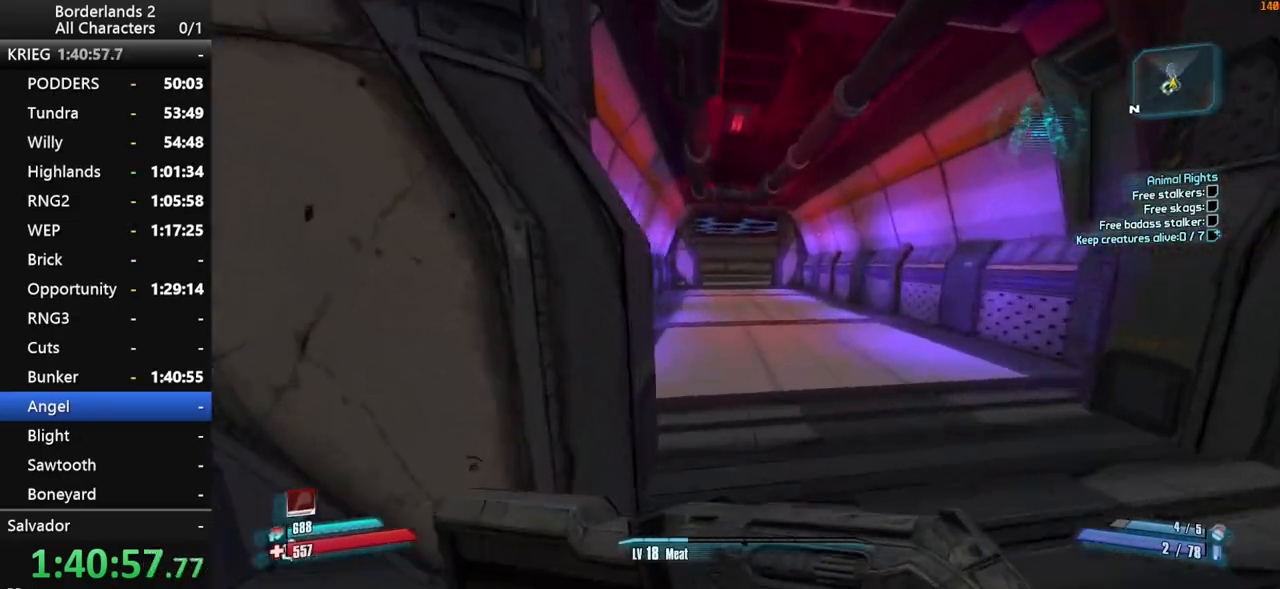
{"keys": ["space", "w"], "mouse": [], "mouse_move": "still", "events": [[200, "space", "down"], [300, "space", "up"], [400, "space", "down"]]}
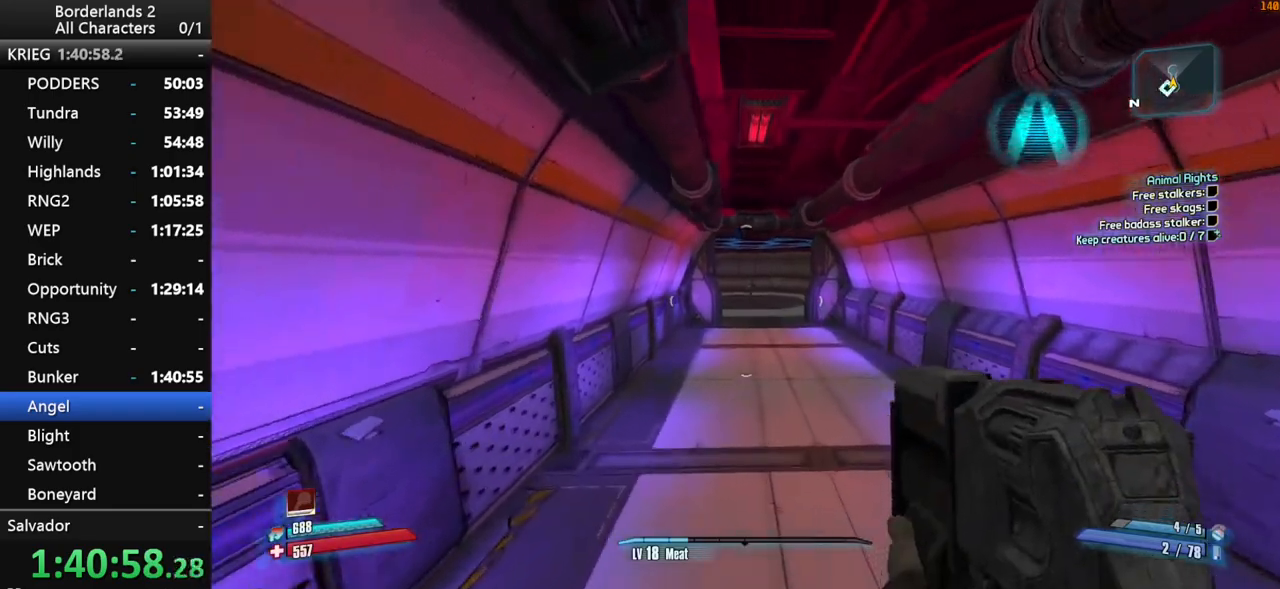
{"keys": ["w"], "mouse": [], "mouse_move": "still", "events": [[34, "space", "up"]]}
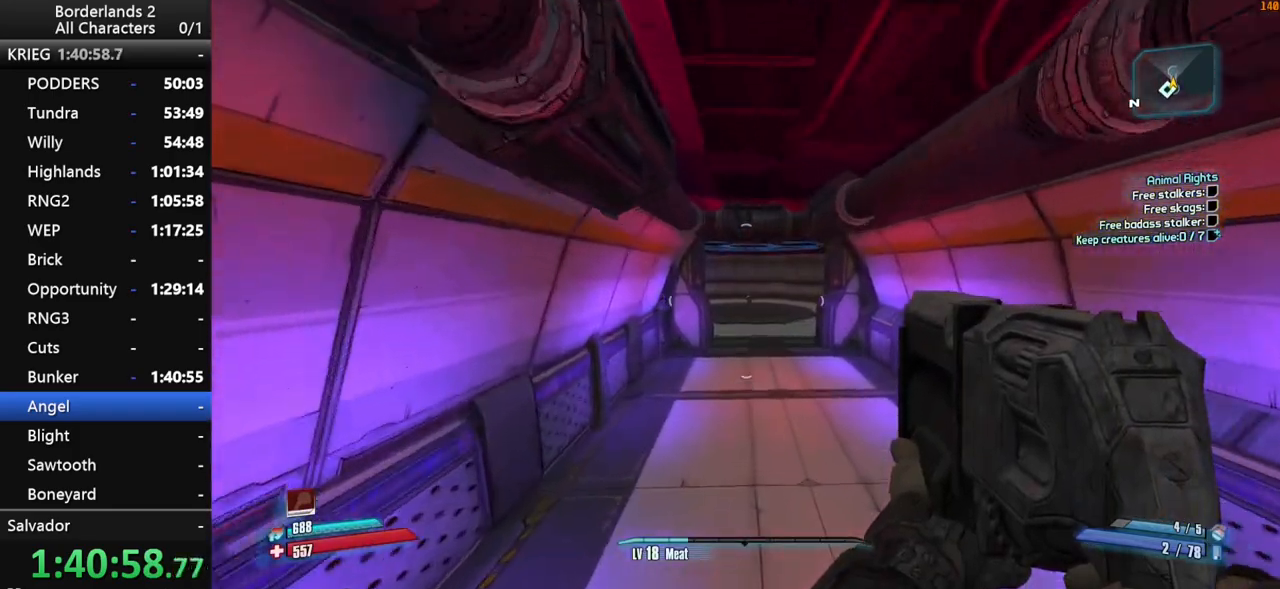
{"keys": ["w"], "mouse": [], "mouse_move": "still", "events": []}
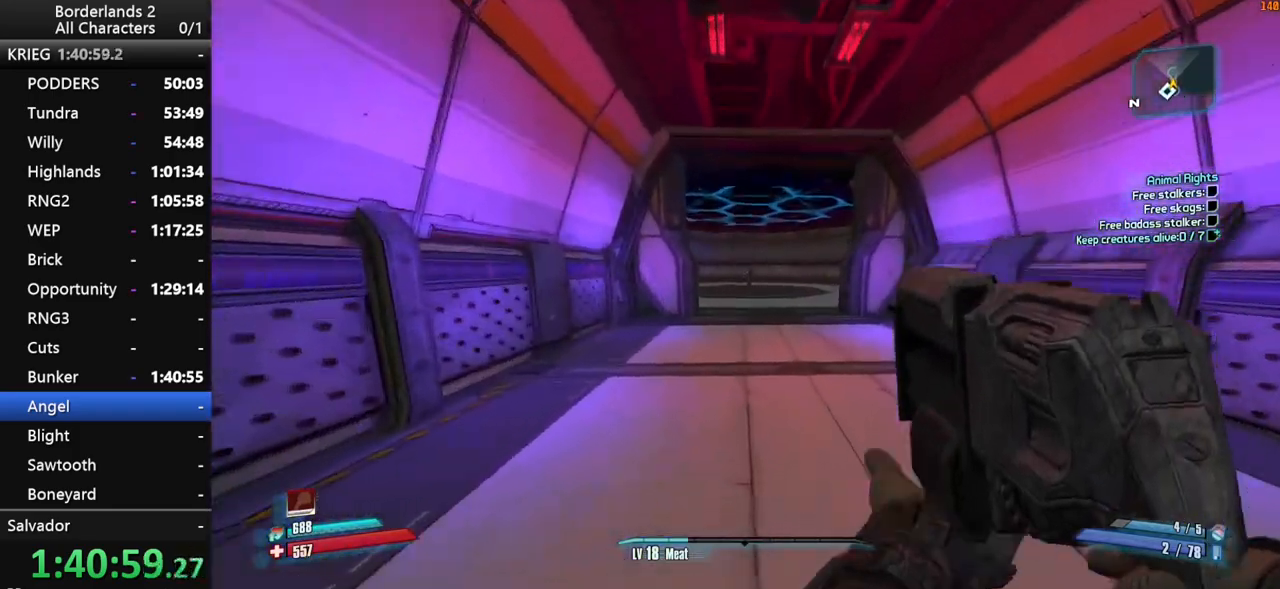
{"keys": ["w"], "mouse": [], "mouse_move": "still", "events": [[67, "space", "down"], [167, "space", "up"], [250, "space", "down"], [350, "space", "up"]]}
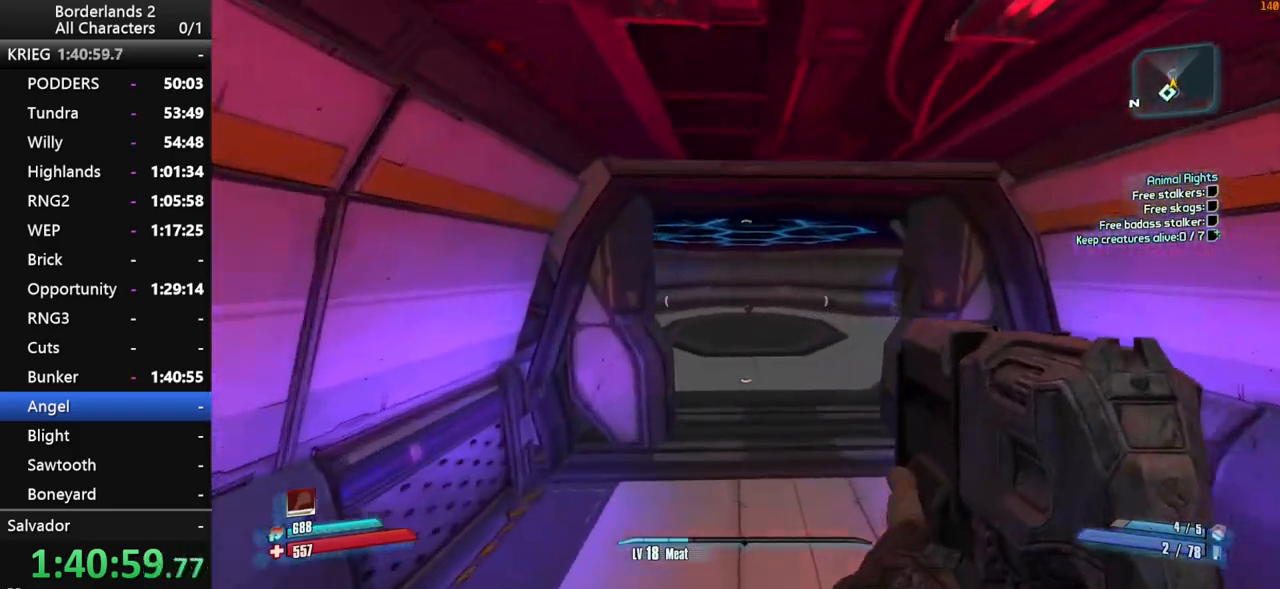
{"keys": ["w"], "mouse": [], "mouse_move": "still", "events": []}